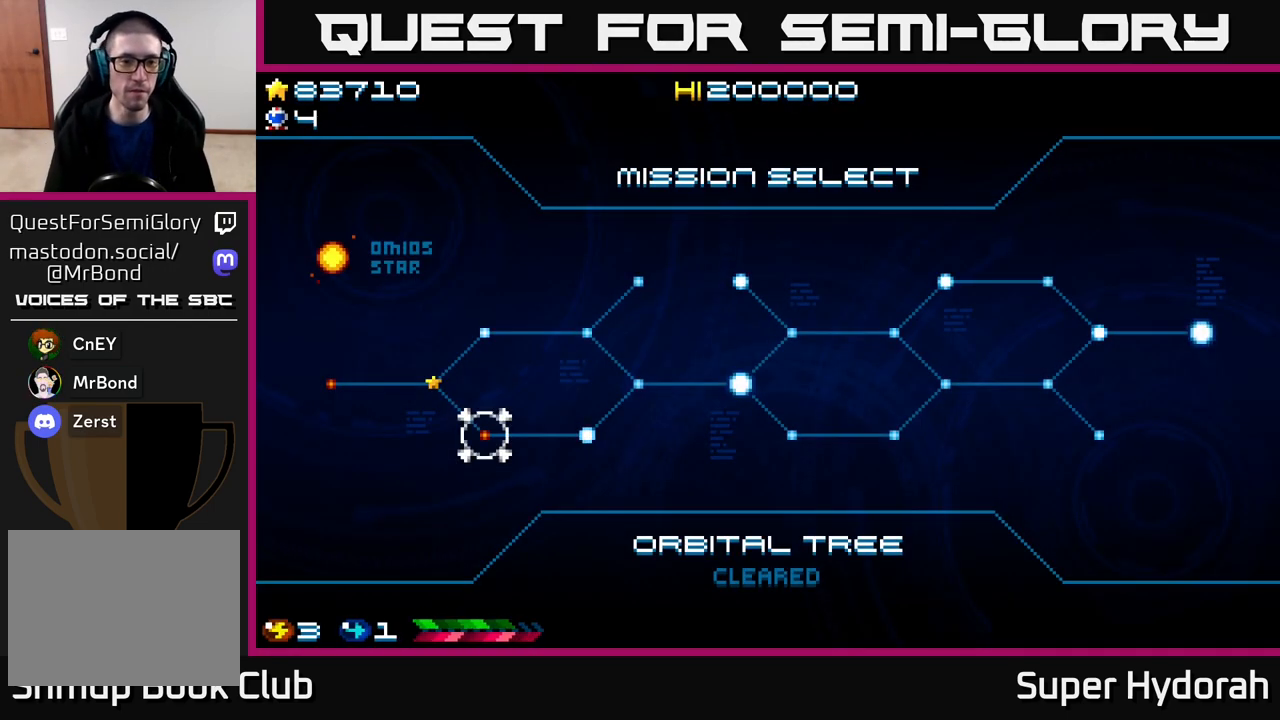
Gameplay with a controller (Xbox layout); each line is a JSON object with the inputs held at the frame after it. "events" lists button and stick changes between this image and that frame as [ms after this image, input, new state], when the widget could be followed in between. Not read: left_stick right_stick.
{"buttons": ["DPAD_RIGHT"], "events": [[367, "DPAD_RIGHT", "down"]]}
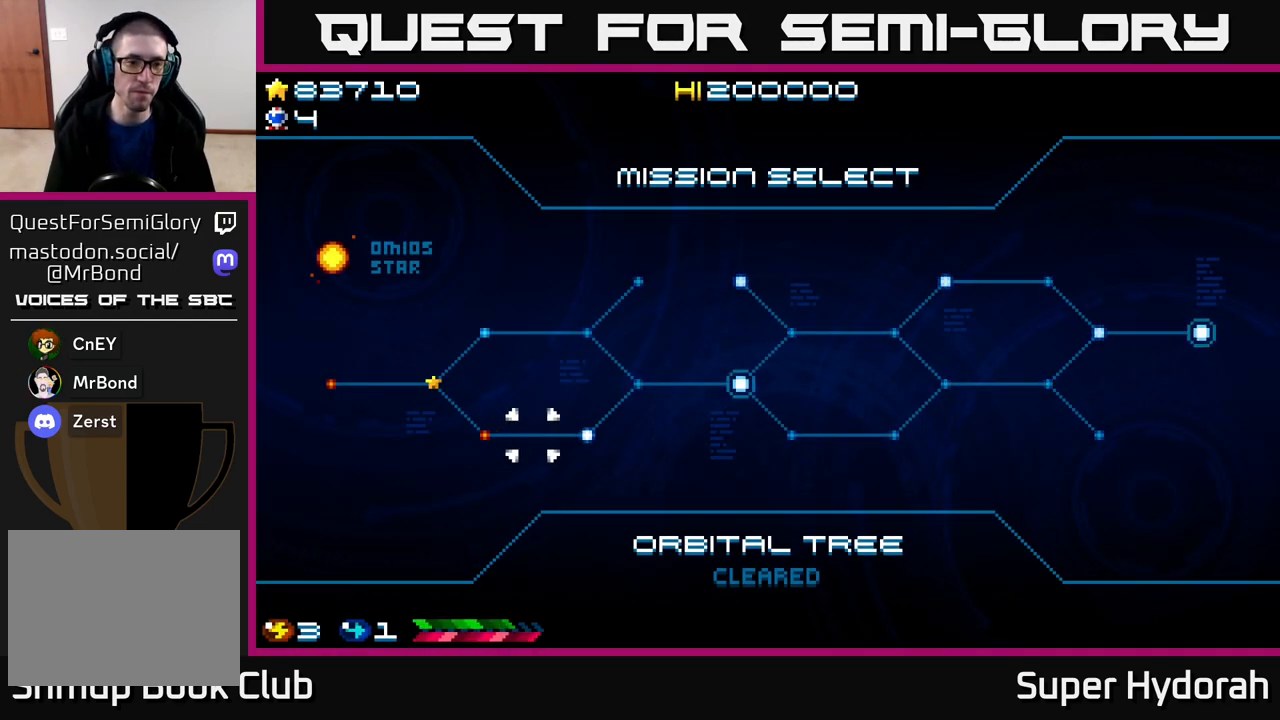
{"buttons": [], "events": [[50, "DPAD_RIGHT", "up"], [250, "DPAD_LEFT", "down"], [400, "DPAD_LEFT", "up"]]}
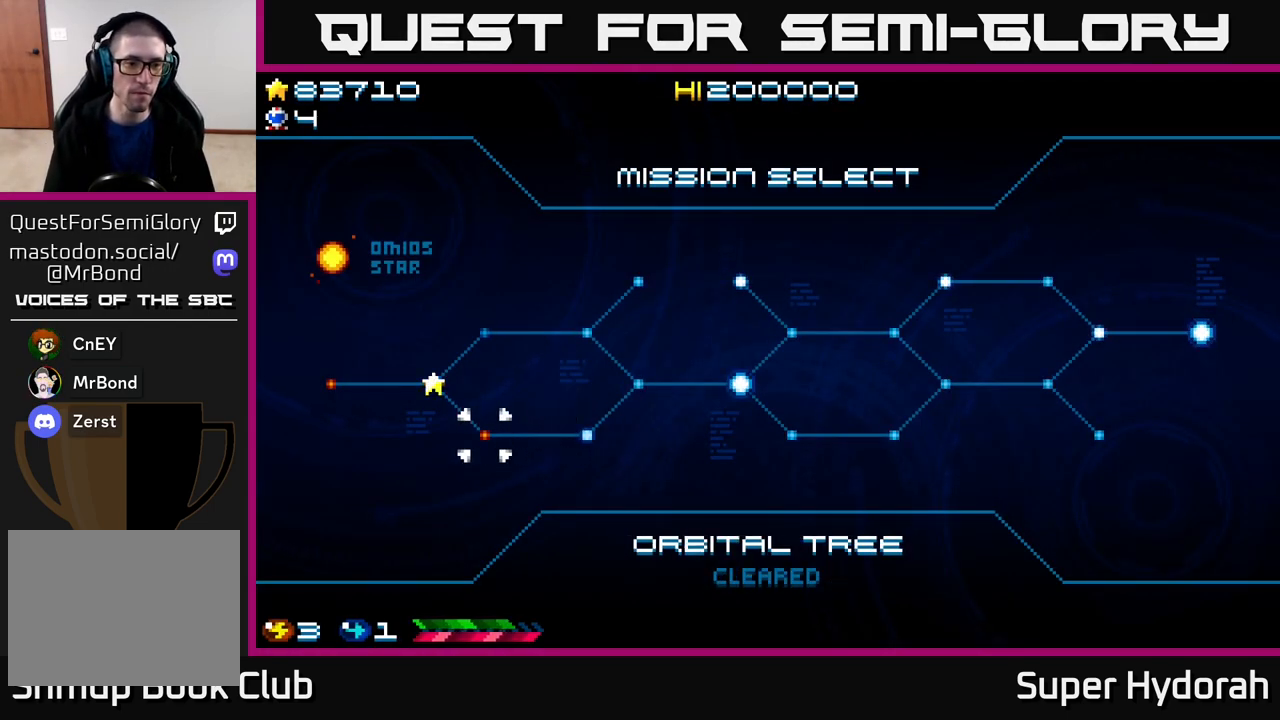
{"buttons": [], "events": [[100, "DPAD_UP", "down"], [267, "DPAD_UP", "up"]]}
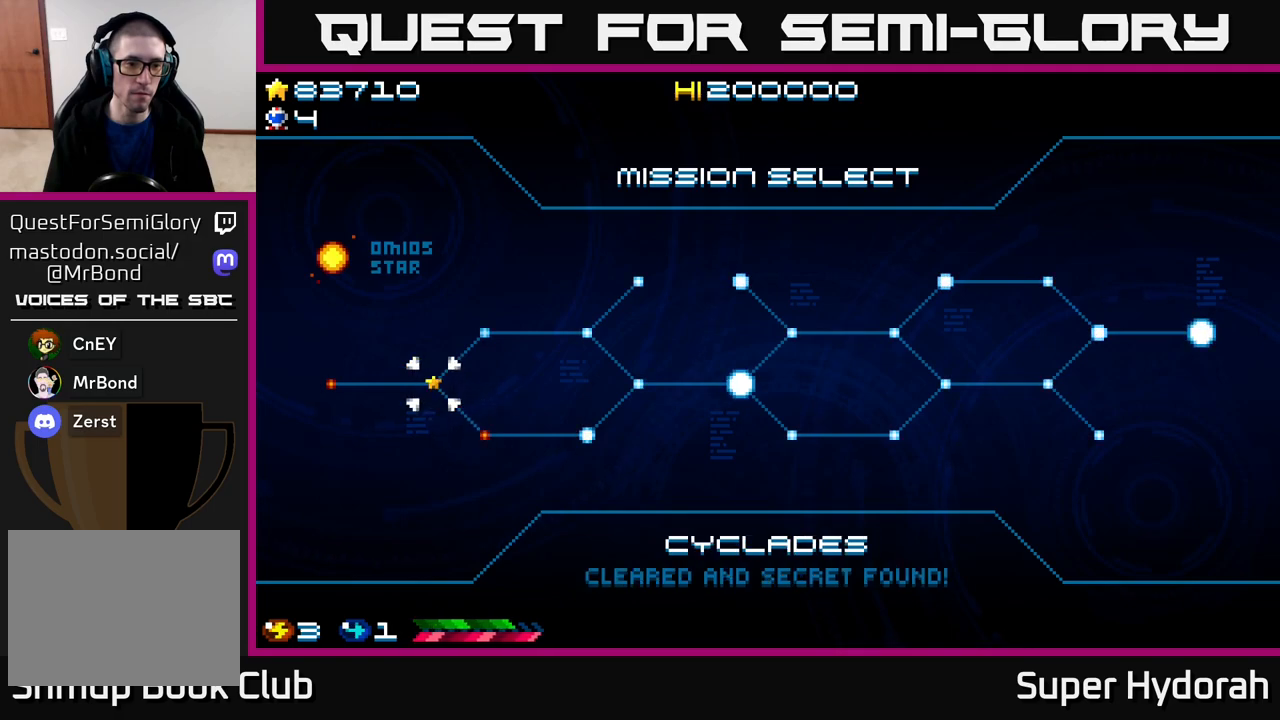
{"buttons": ["DPAD_LEFT"], "events": [[483, "DPAD_LEFT", "down"]]}
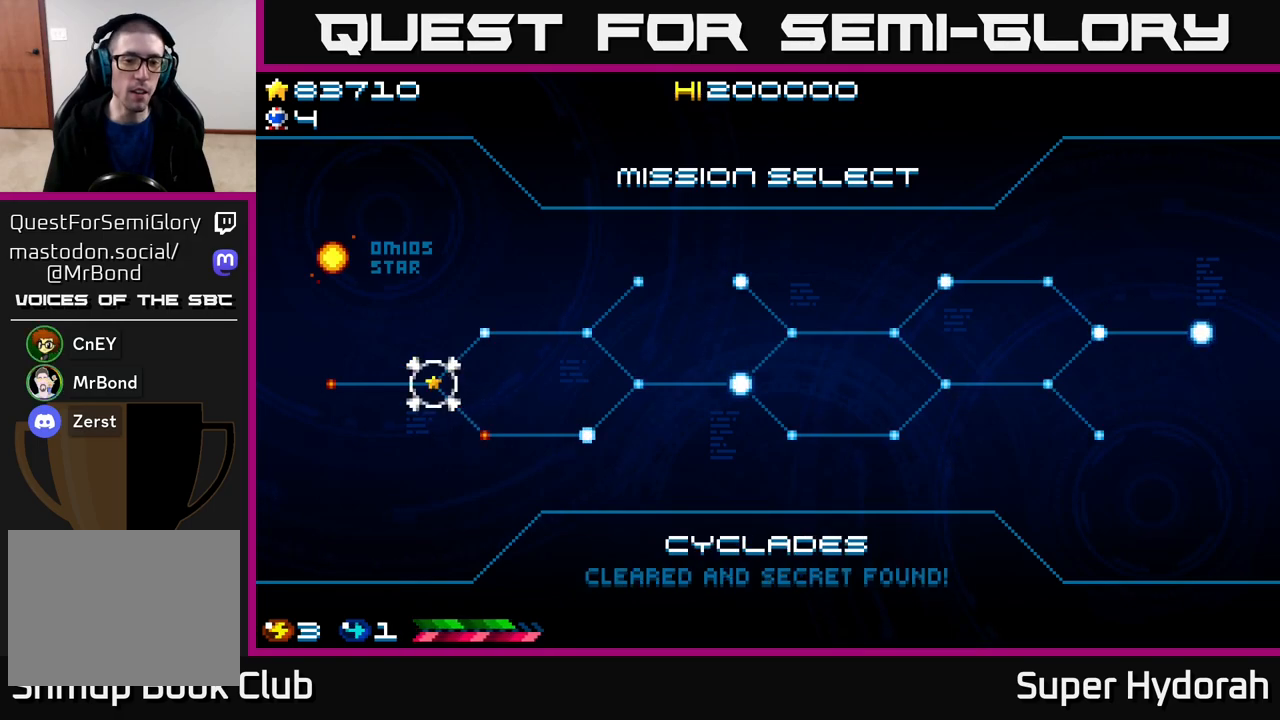
{"buttons": ["DPAD_RIGHT"], "events": [[167, "DPAD_LEFT", "up"], [483, "DPAD_RIGHT", "down"]]}
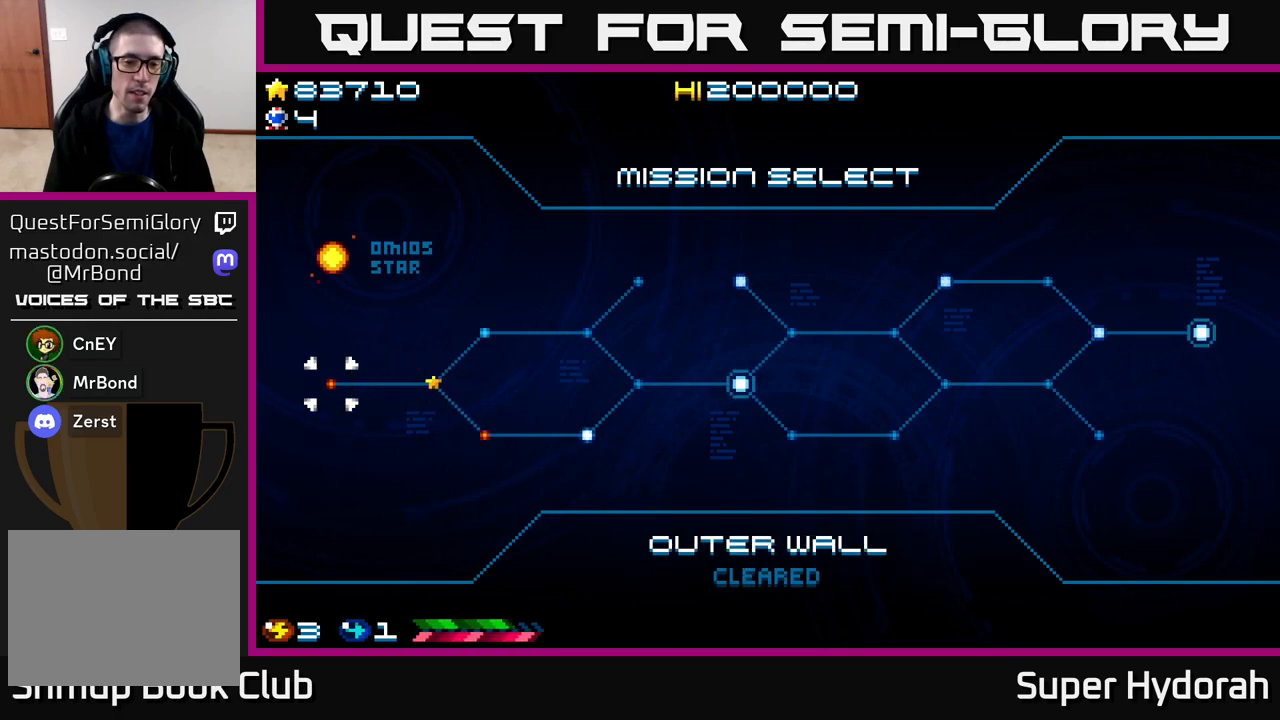
{"buttons": [], "events": [[133, "DPAD_RIGHT", "up"]]}
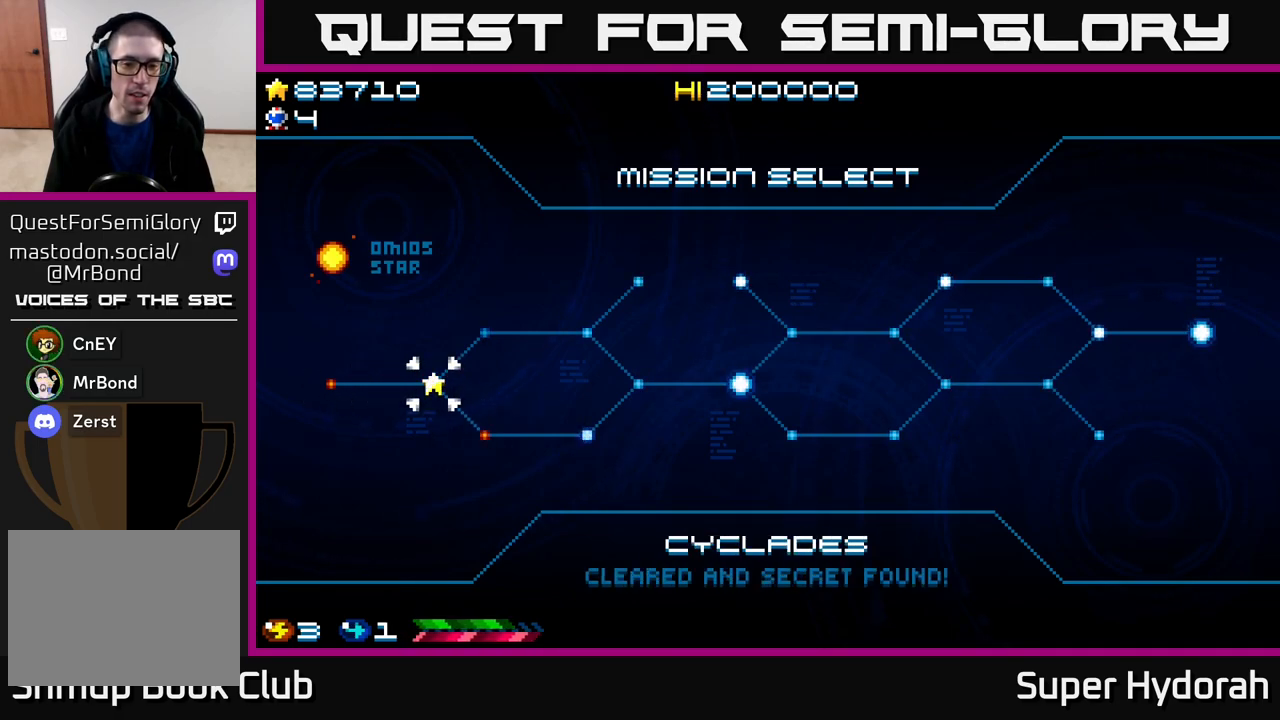
{"buttons": [], "events": []}
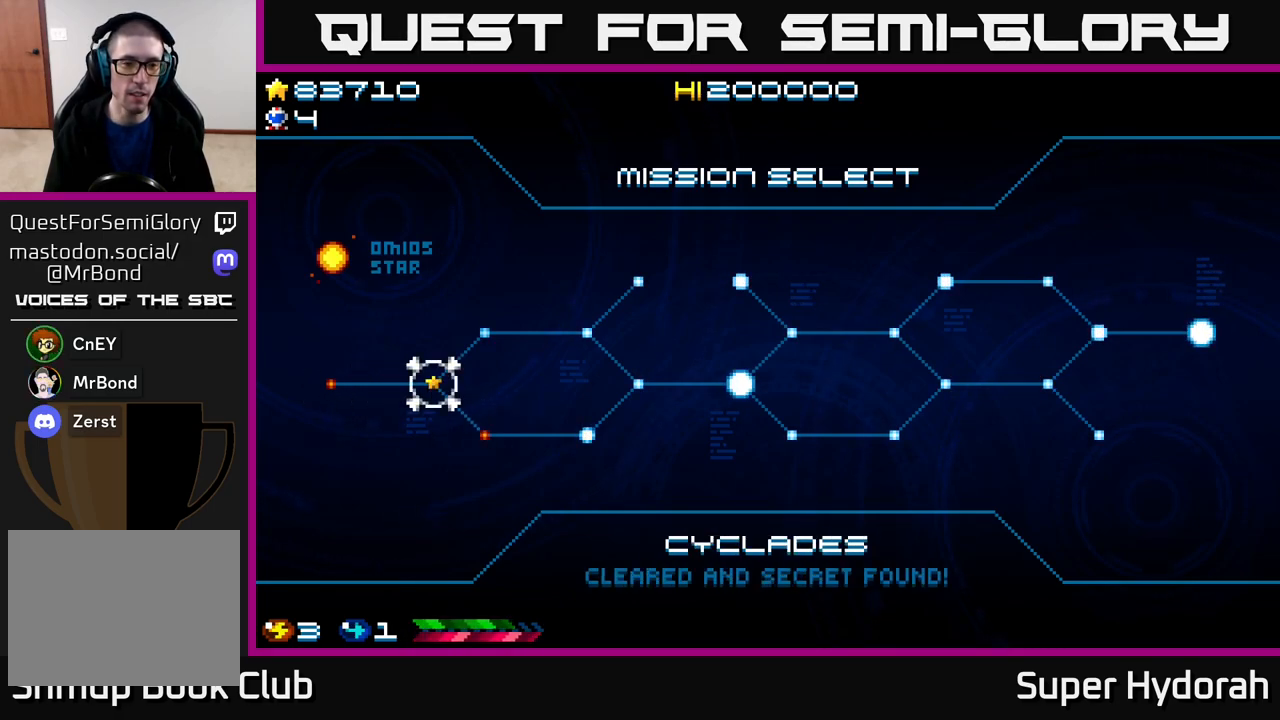
{"buttons": ["DPAD_RIGHT"], "events": [[50, "DPAD_DOWN", "down"], [183, "DPAD_DOWN", "up"], [467, "DPAD_RIGHT", "down"]]}
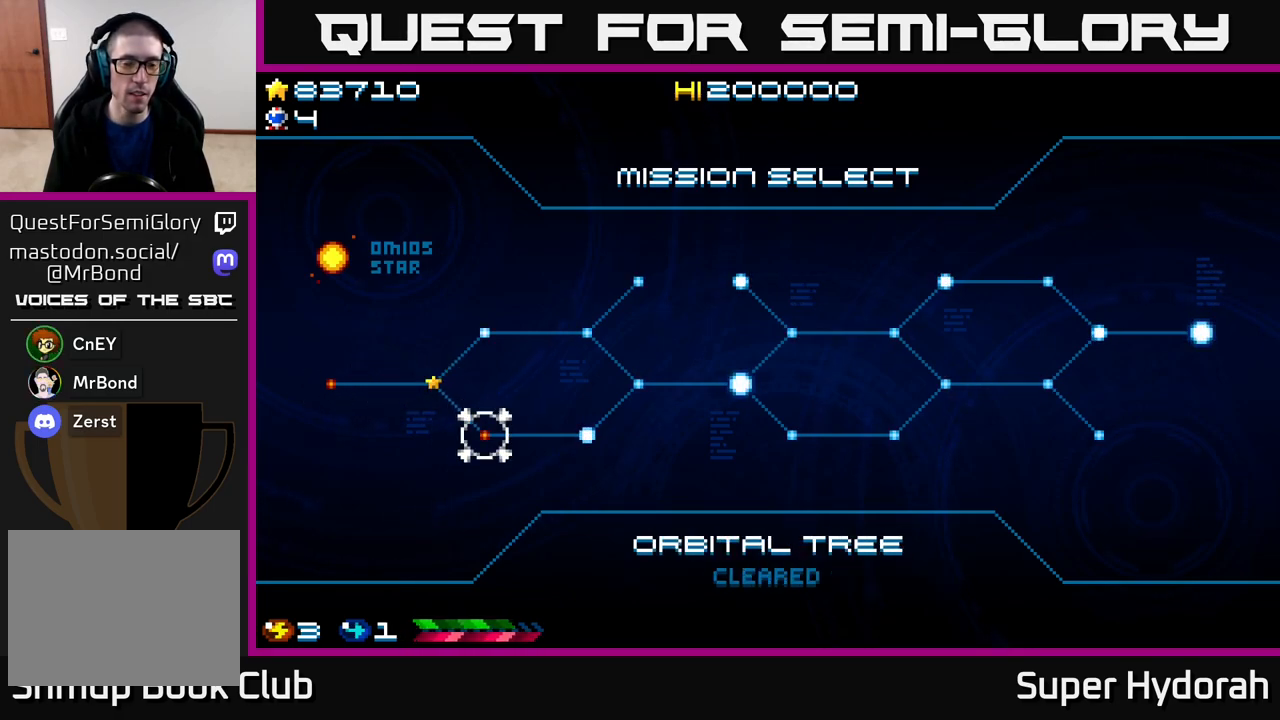
{"buttons": ["DPAD_LEFT"], "events": [[200, "DPAD_RIGHT", "up"], [433, "DPAD_LEFT", "down"]]}
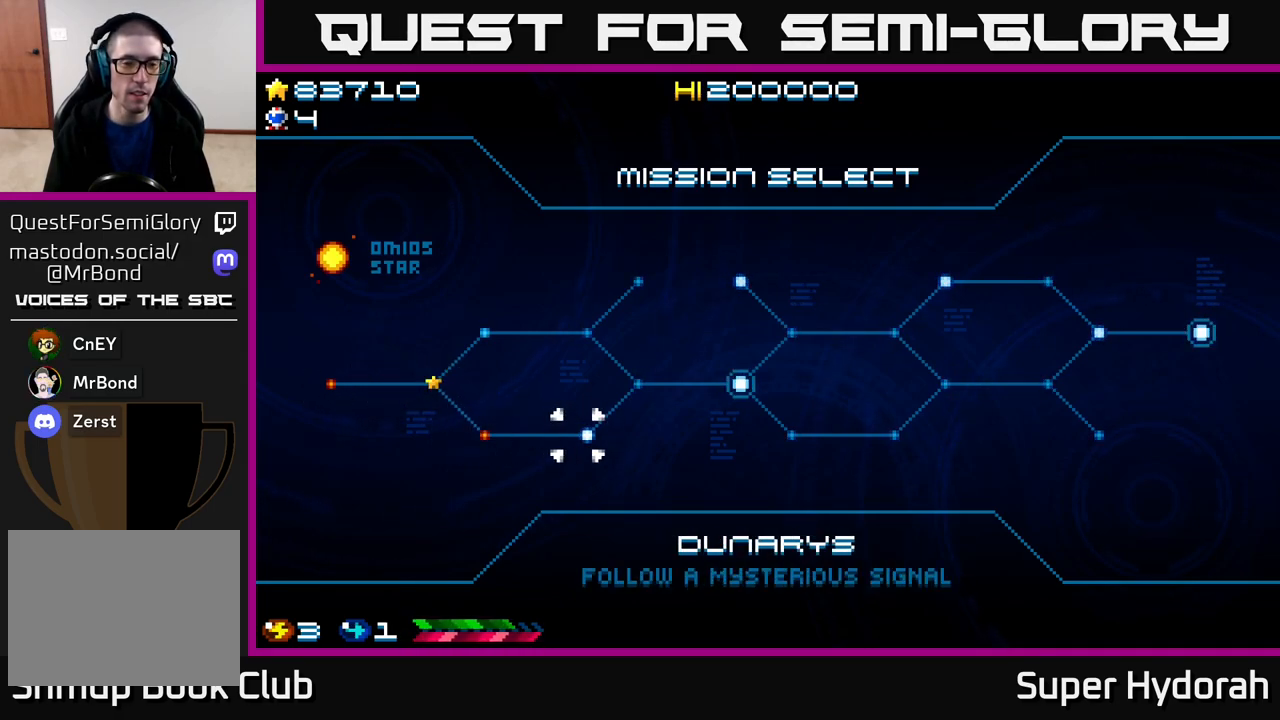
{"buttons": ["DPAD_UP"], "events": [[83, "DPAD_LEFT", "up"], [417, "DPAD_UP", "down"]]}
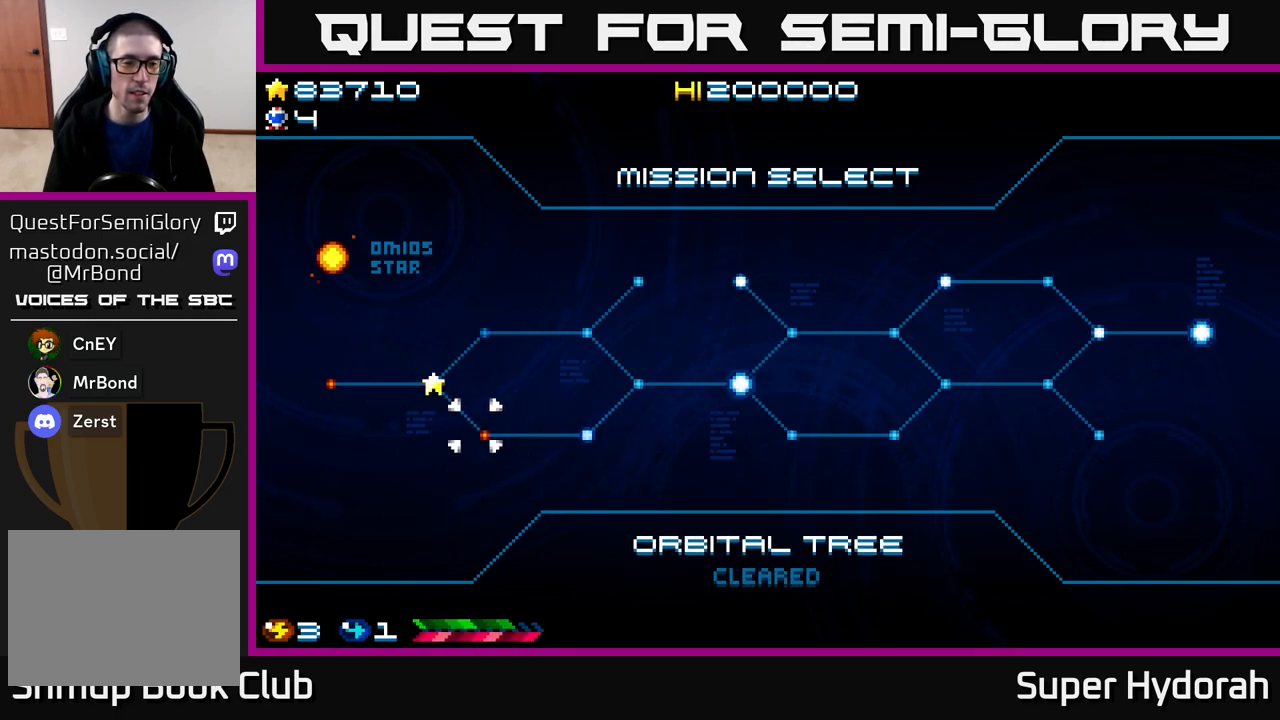
{"buttons": [], "events": [[100, "DPAD_UP", "up"]]}
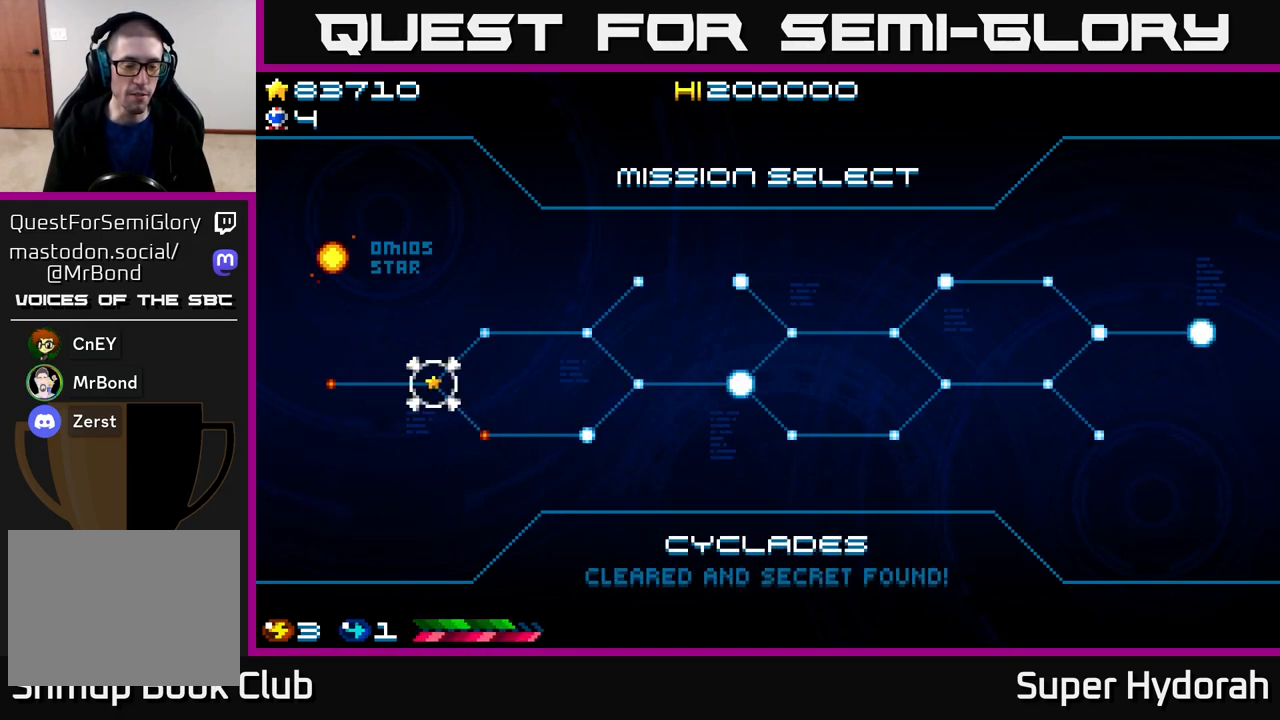
{"buttons": ["DPAD_DOWN"], "events": [[500, "DPAD_DOWN", "down"]]}
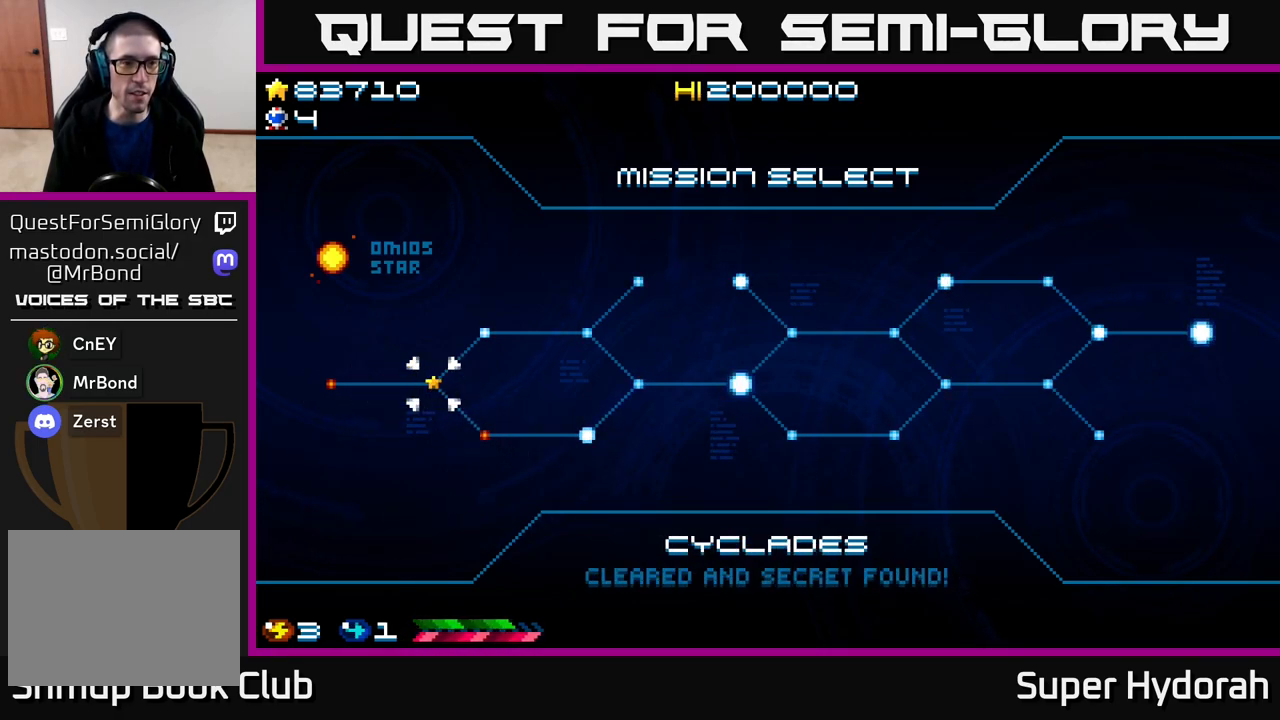
{"buttons": ["DPAD_LEFT"], "events": [[150, "DPAD_DOWN", "up"], [400, "DPAD_LEFT", "down"], [433, "DPAD_UP", "down"], [483, "DPAD_UP", "up"]]}
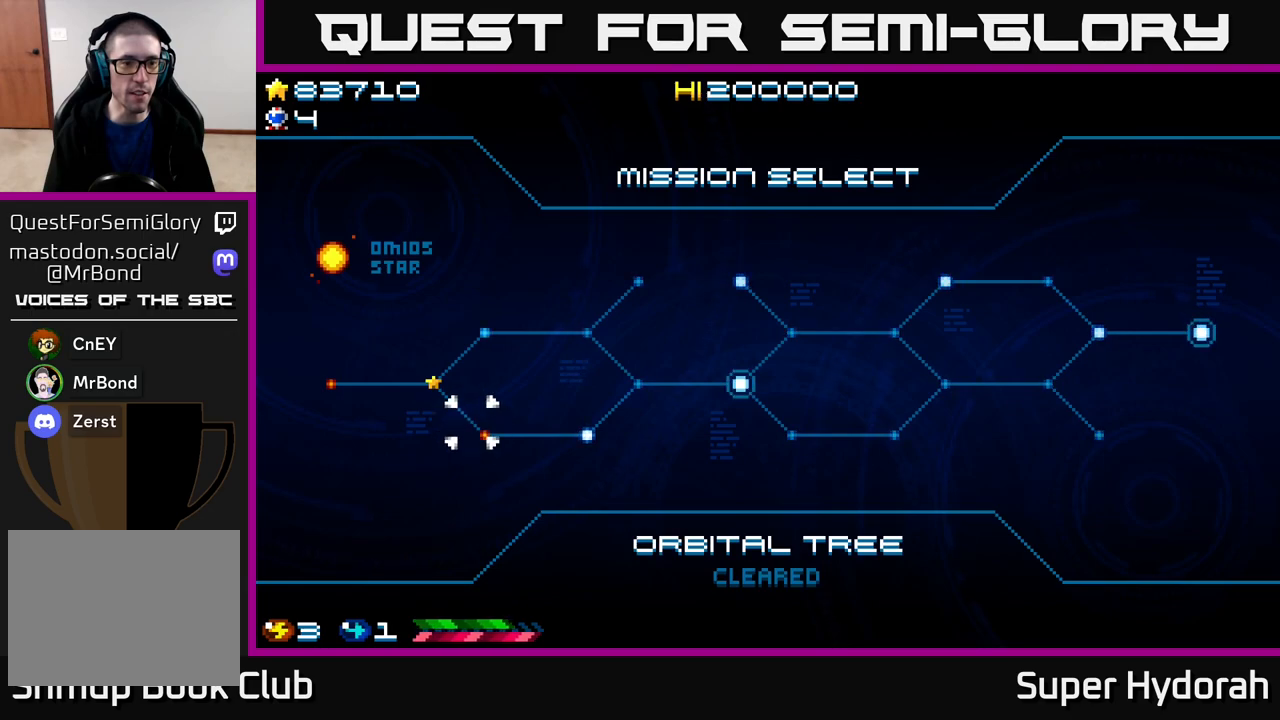
{"buttons": [], "events": [[33, "DPAD_LEFT", "up"], [317, "DPAD_DOWN", "down"], [333, "DPAD_RIGHT", "down"], [383, "DPAD_DOWN", "up"], [467, "DPAD_RIGHT", "up"]]}
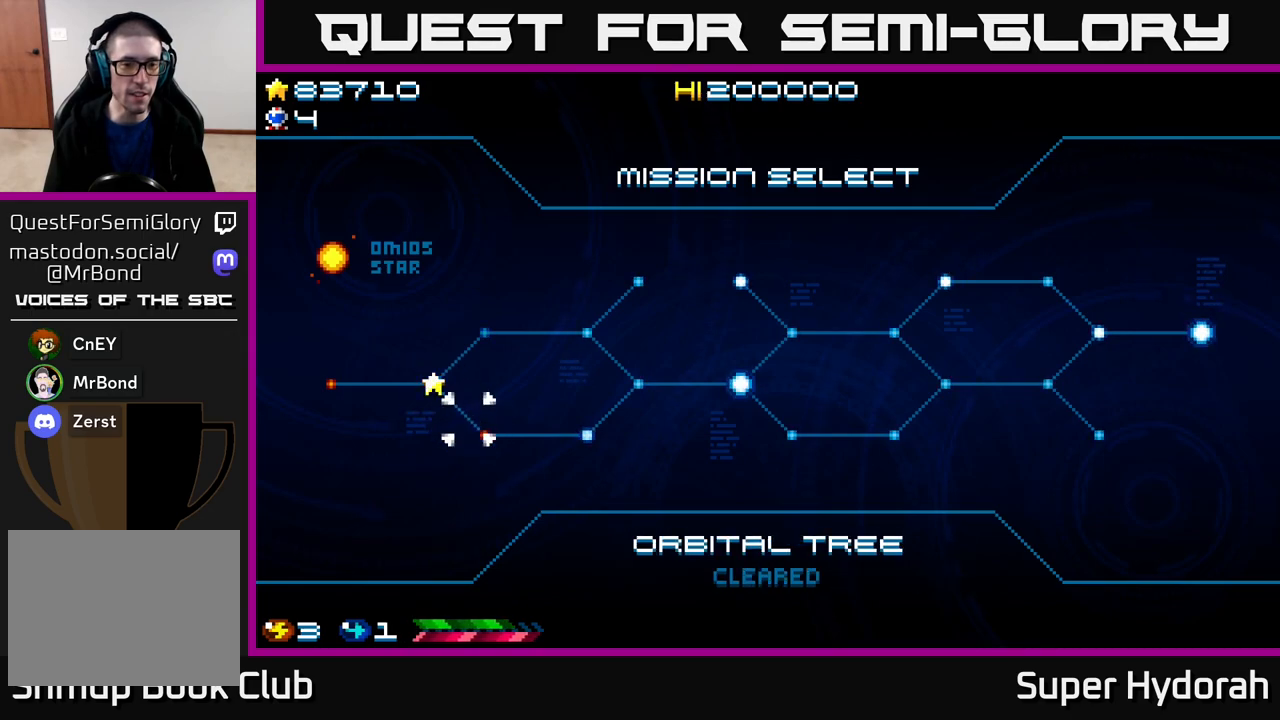
{"buttons": [], "events": [[133, "DPAD_RIGHT", "down"], [350, "DPAD_RIGHT", "up"]]}
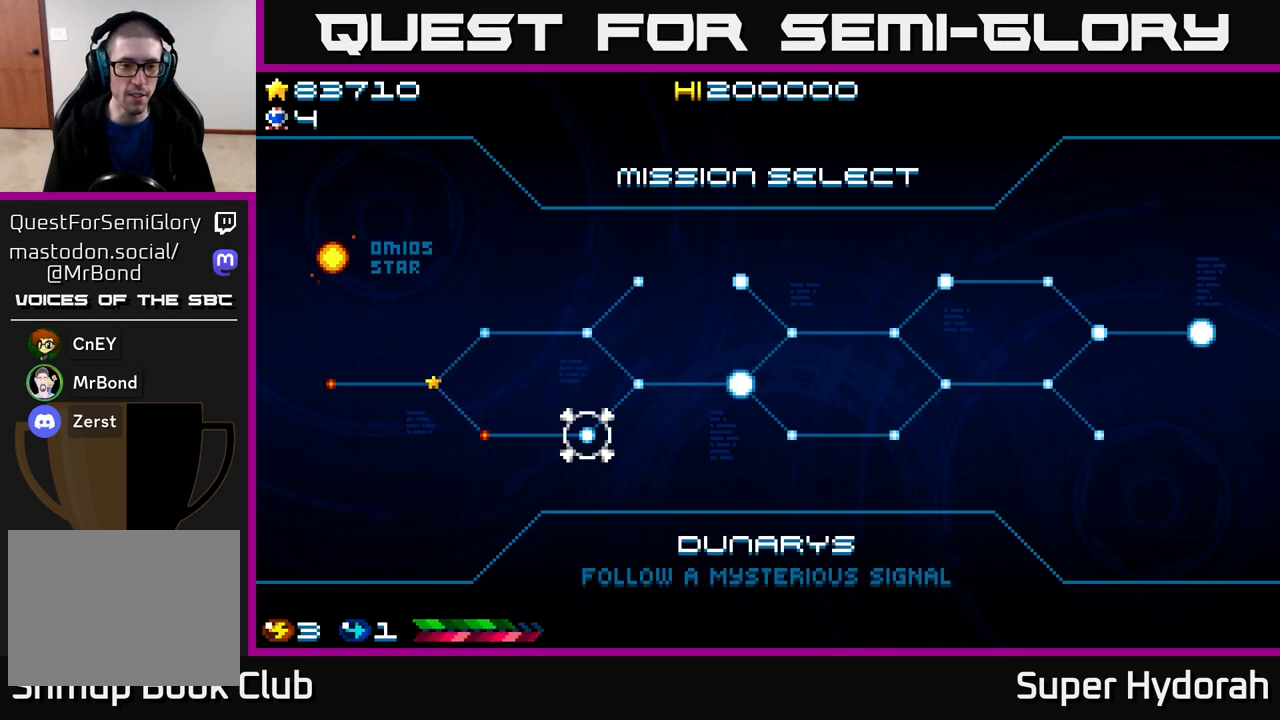
{"buttons": [], "events": [[150, "DPAD_RIGHT", "down"], [317, "DPAD_RIGHT", "up"]]}
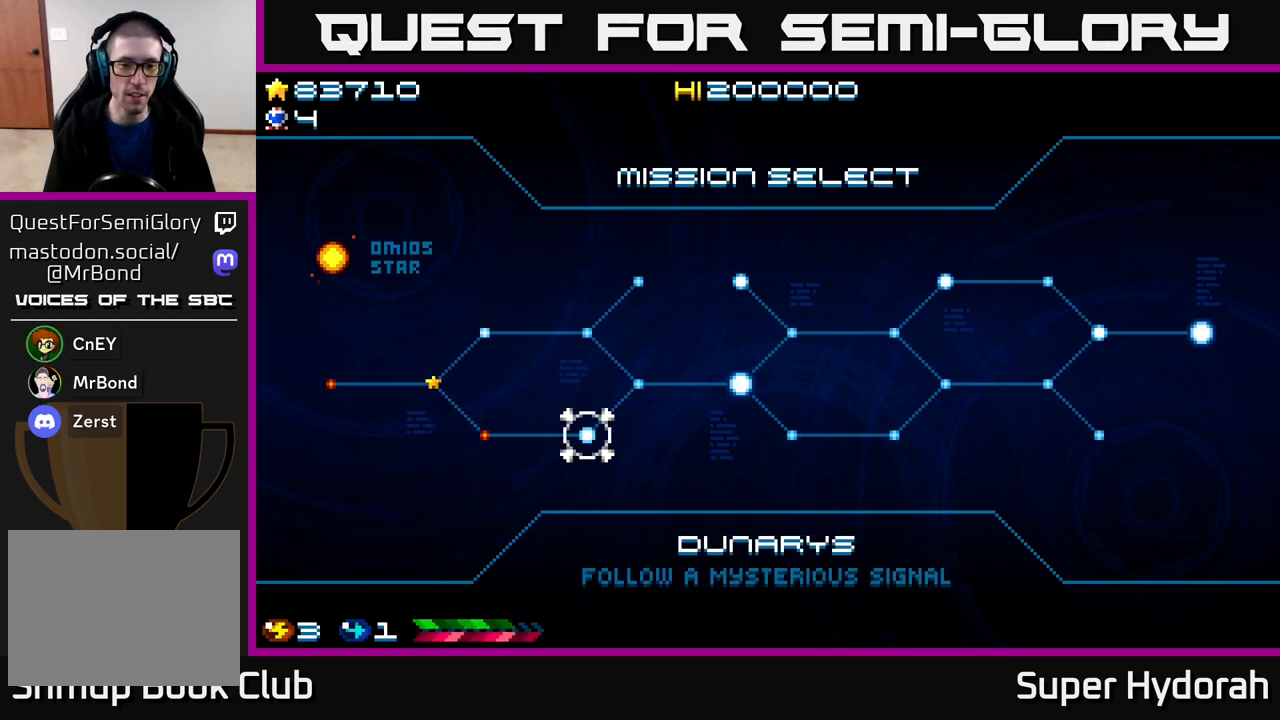
{"buttons": [], "events": [[100, "DPAD_LEFT", "down"], [233, "DPAD_LEFT", "up"], [333, "DPAD_LEFT", "down"], [467, "DPAD_LEFT", "up"]]}
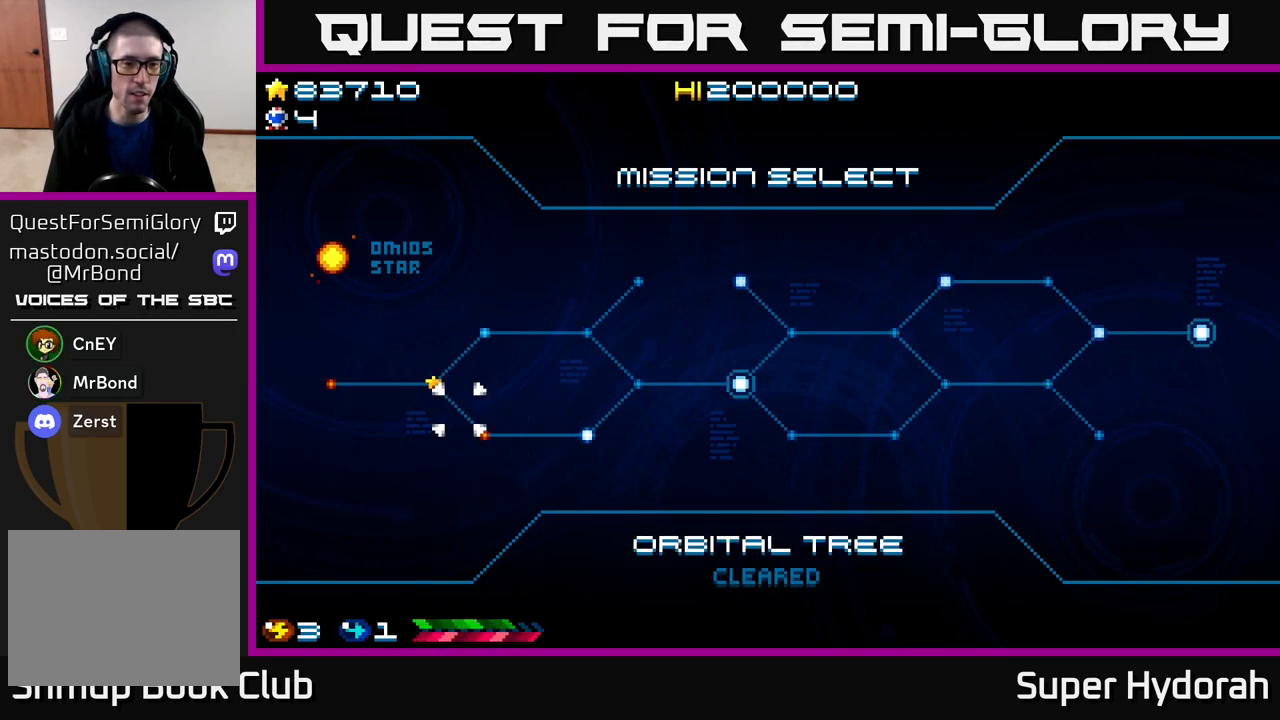
{"buttons": [], "events": [[67, "DPAD_LEFT", "down"], [183, "DPAD_LEFT", "up"]]}
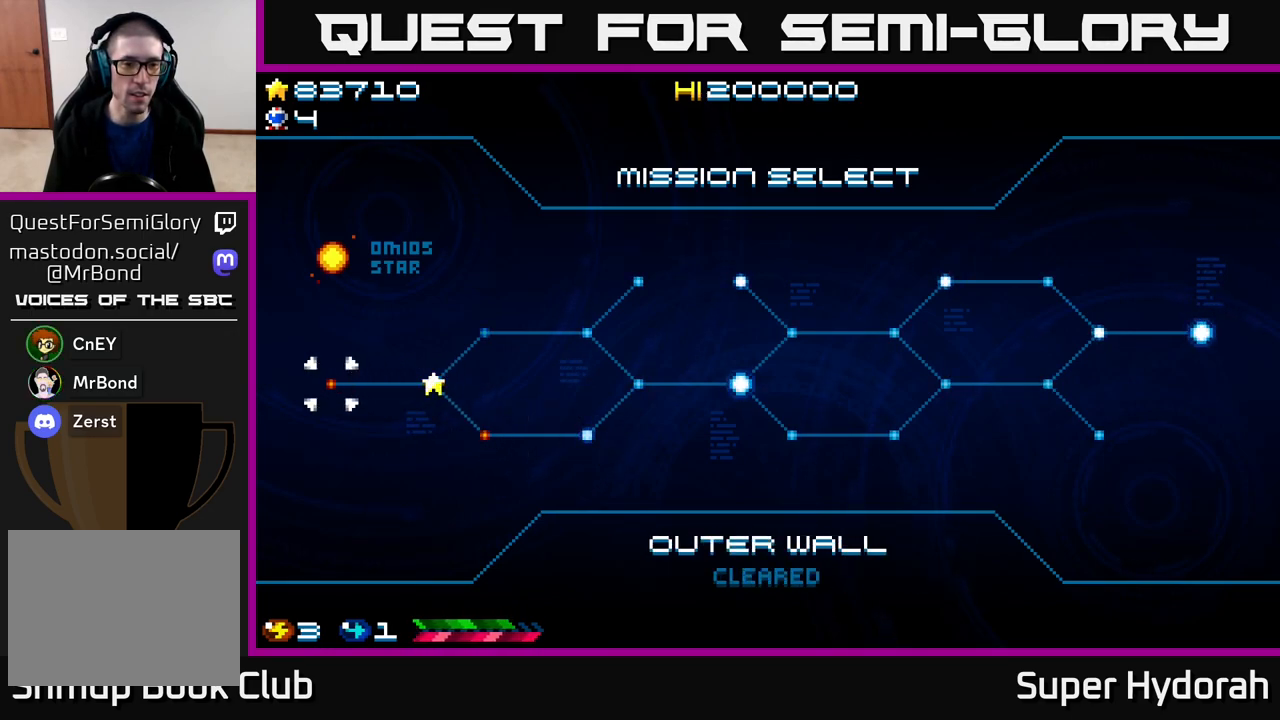
{"buttons": [], "events": []}
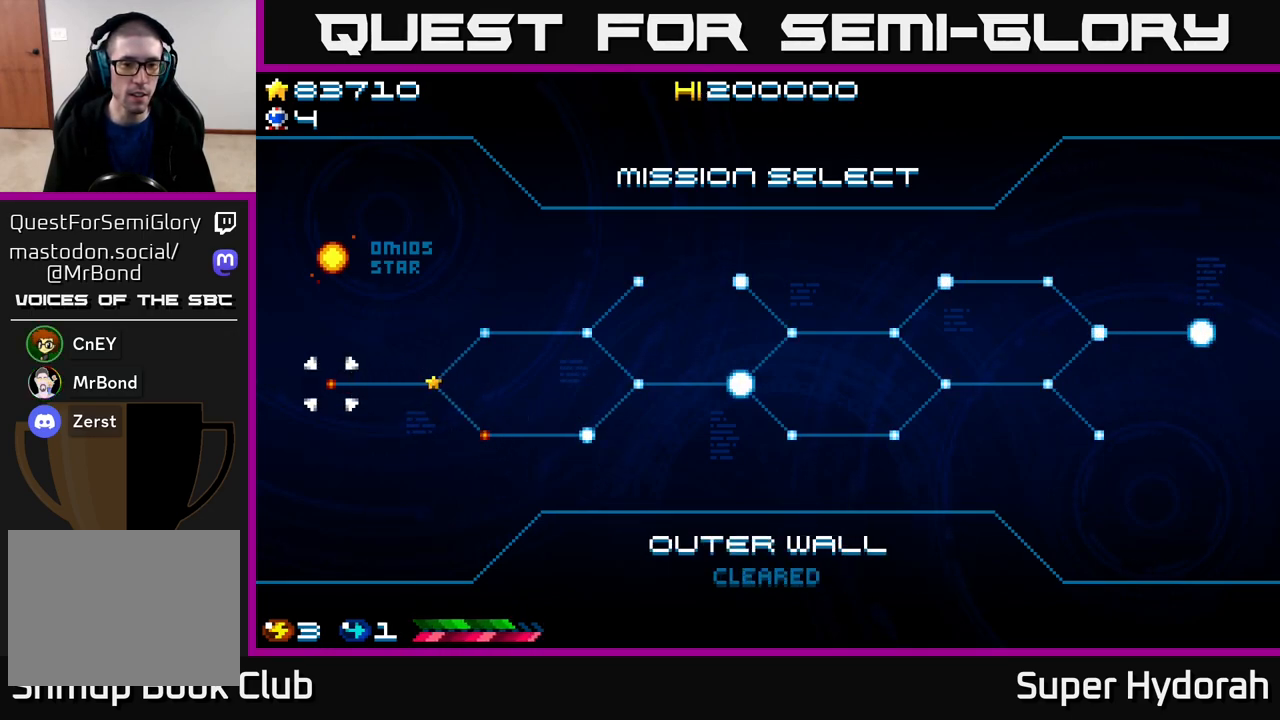
{"buttons": ["A"], "events": [[167, "A", "down"], [350, "A", "up"], [467, "A", "down"]]}
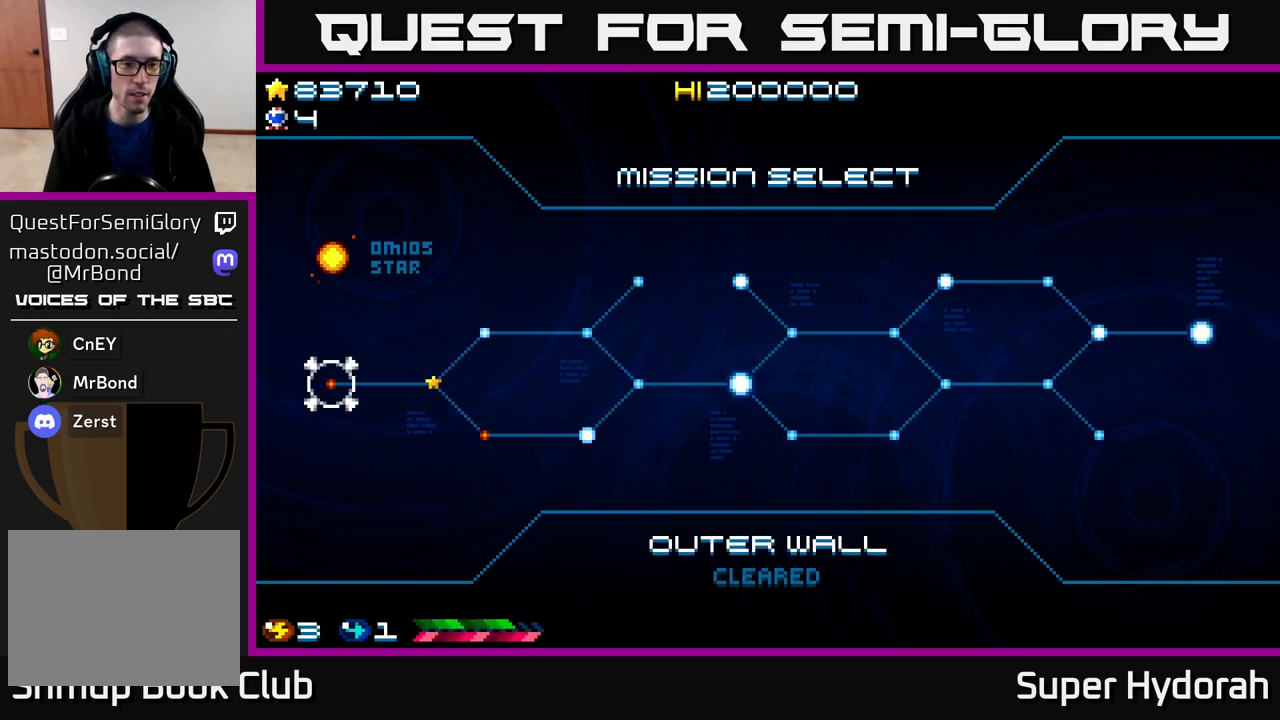
{"buttons": ["DPAD_RIGHT"], "events": [[100, "A", "up"], [167, "A", "down"], [300, "A", "up"], [417, "DPAD_RIGHT", "down"]]}
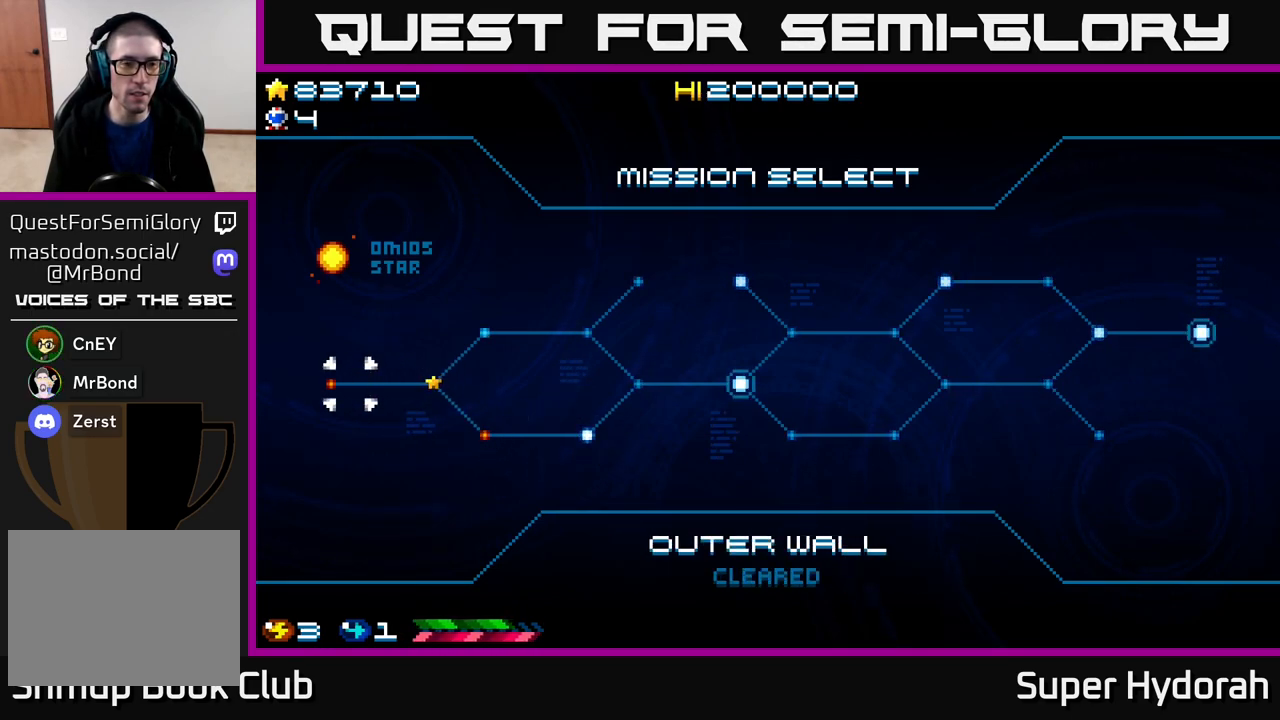
{"buttons": [], "events": [[67, "DPAD_RIGHT", "up"], [350, "A", "down"], [467, "A", "up"]]}
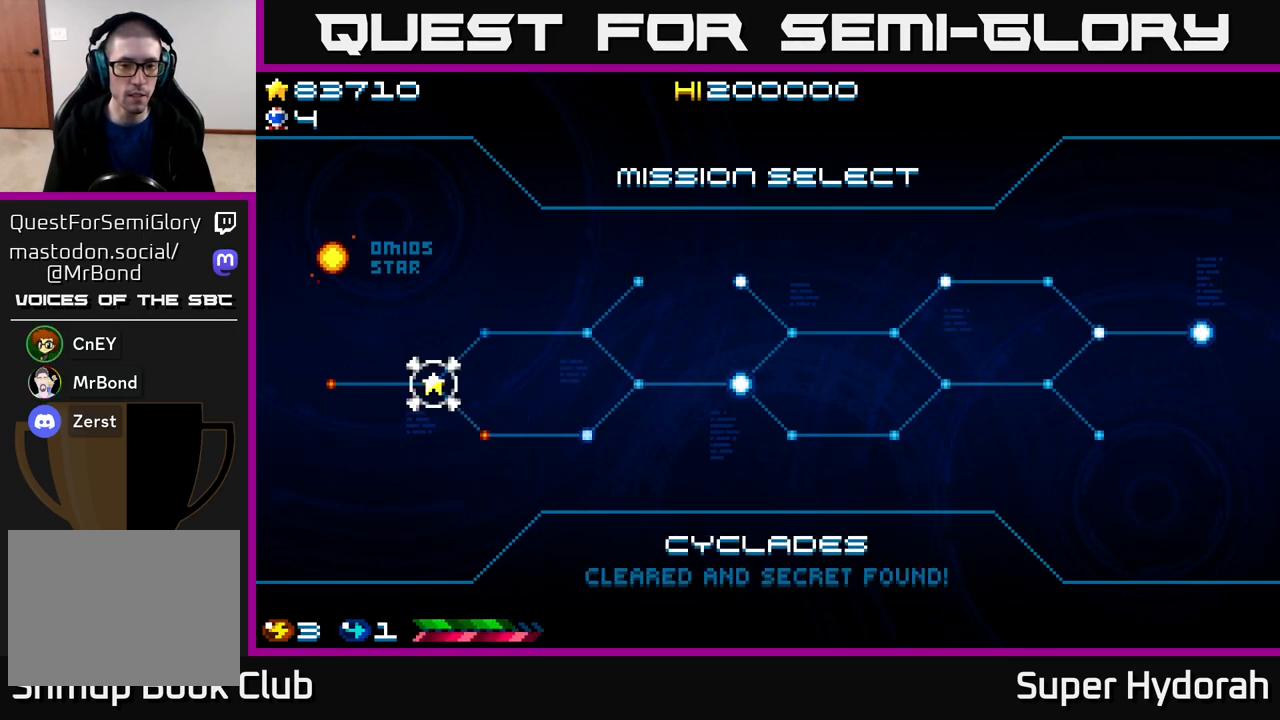
{"buttons": ["DPAD_DOWN"], "events": [[133, "A", "down"], [233, "A", "up"], [300, "A", "down"], [417, "A", "up"], [500, "DPAD_DOWN", "down"]]}
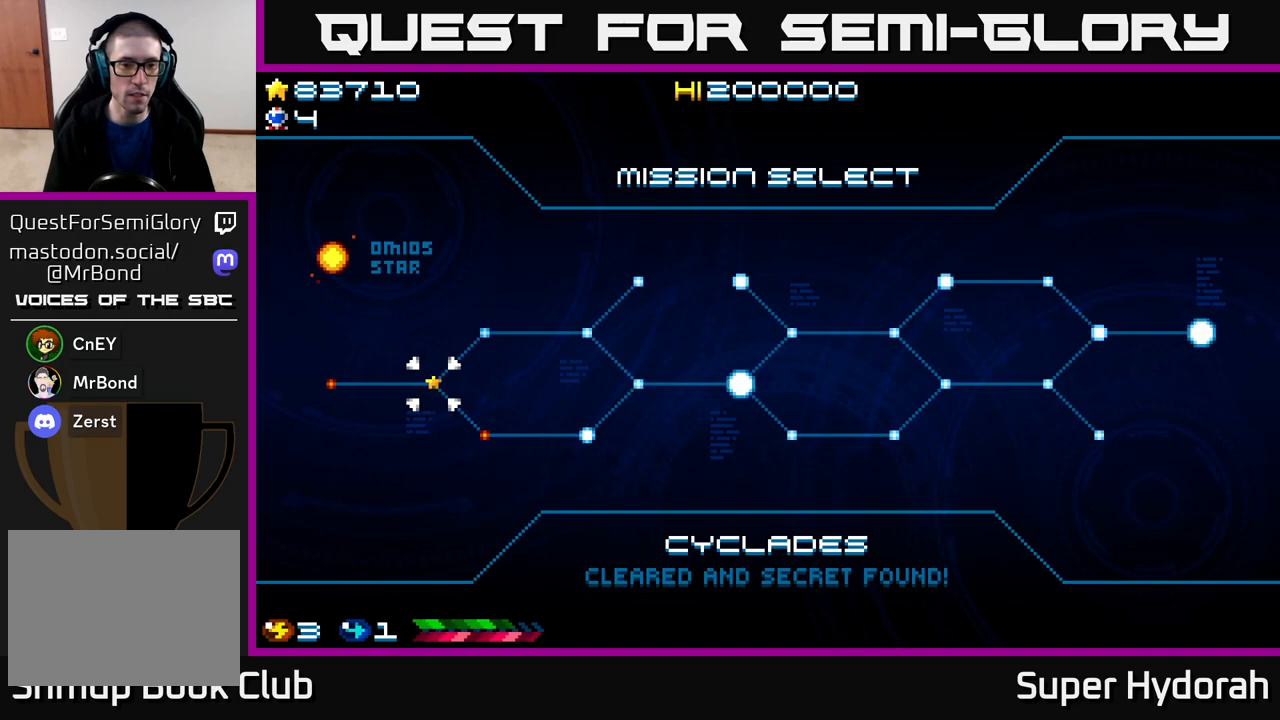
{"buttons": [], "events": [[133, "DPAD_DOWN", "up"], [350, "A", "down"], [483, "A", "up"]]}
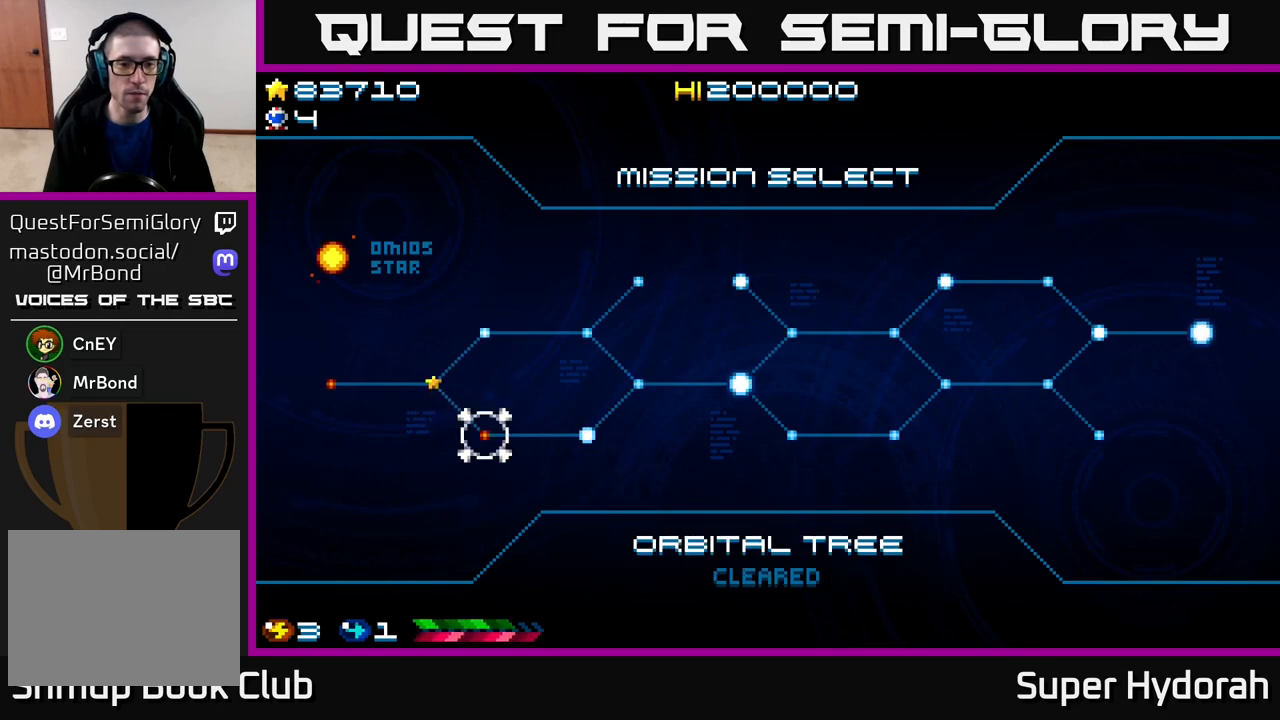
{"buttons": ["DPAD_LEFT"], "events": [[200, "DPAD_RIGHT", "down"], [300, "DPAD_RIGHT", "up"], [433, "DPAD_LEFT", "down"]]}
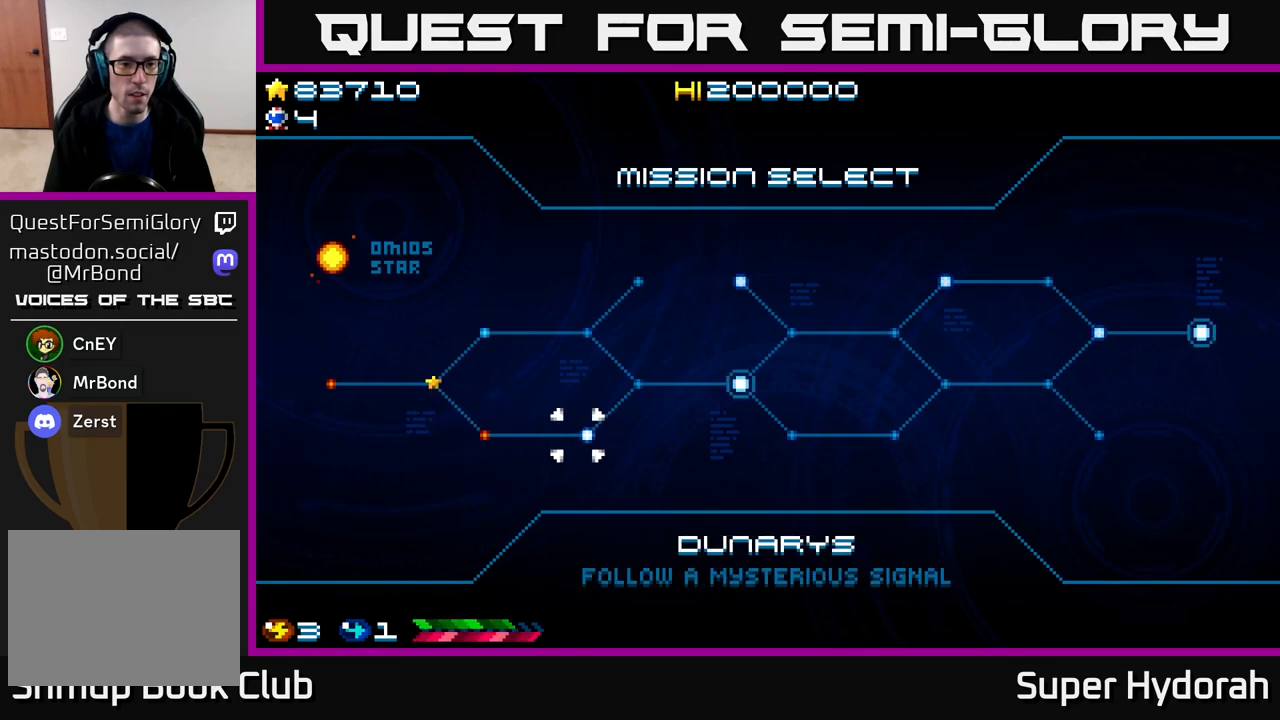
{"buttons": [], "events": [[83, "DPAD_LEFT", "up"], [217, "DPAD_UP", "down"], [417, "DPAD_UP", "up"]]}
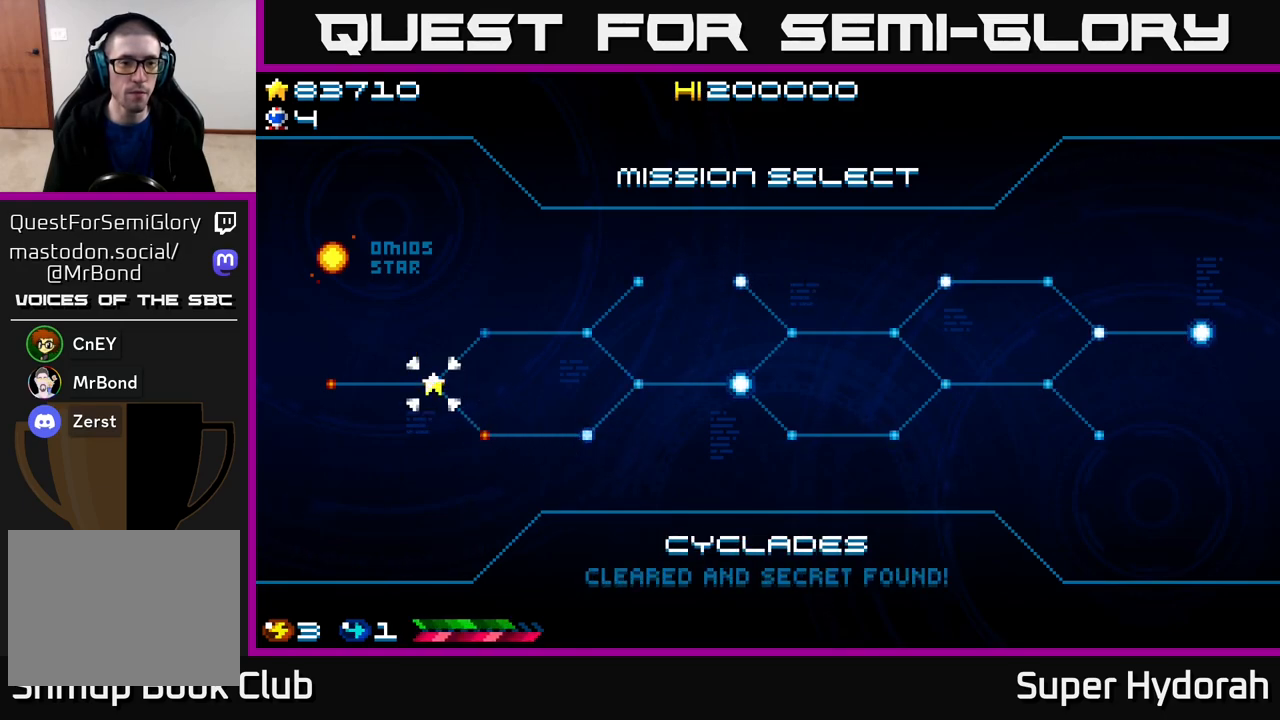
{"buttons": [], "events": [[83, "DPAD_RIGHT", "down"], [333, "DPAD_RIGHT", "up"]]}
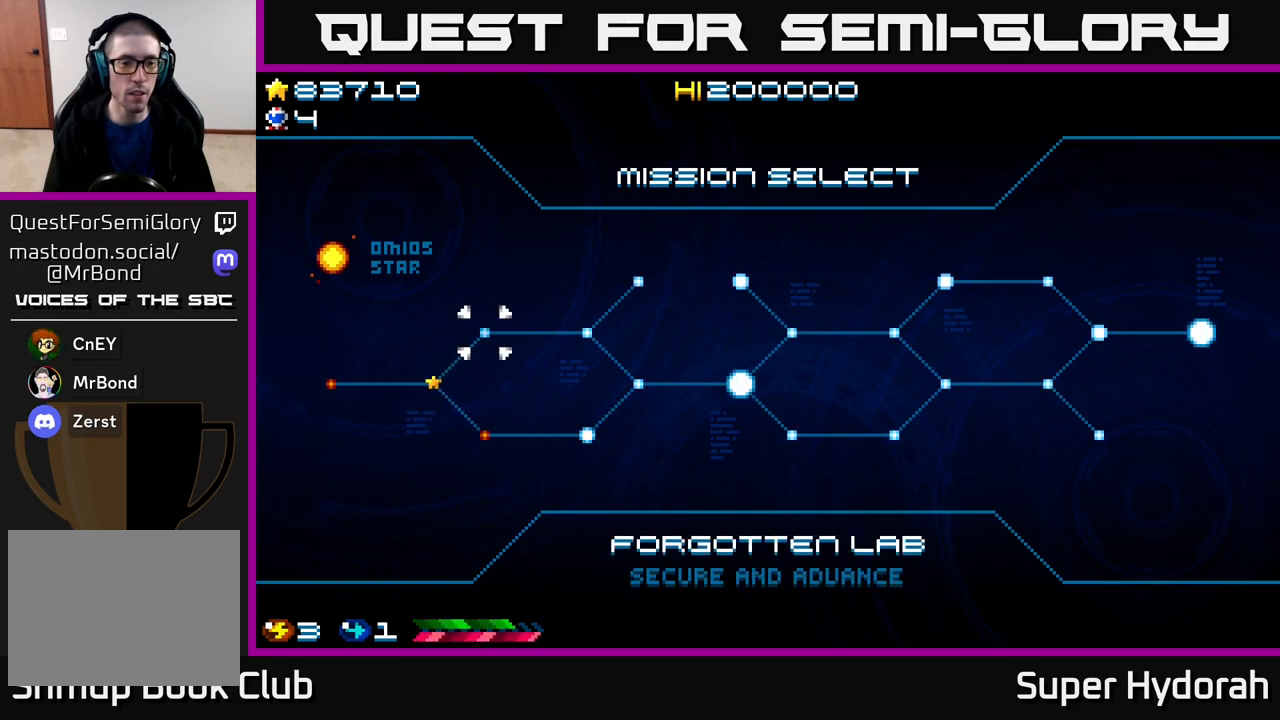
{"buttons": [], "events": [[17, "DPAD_RIGHT", "down"], [233, "DPAD_RIGHT", "up"]]}
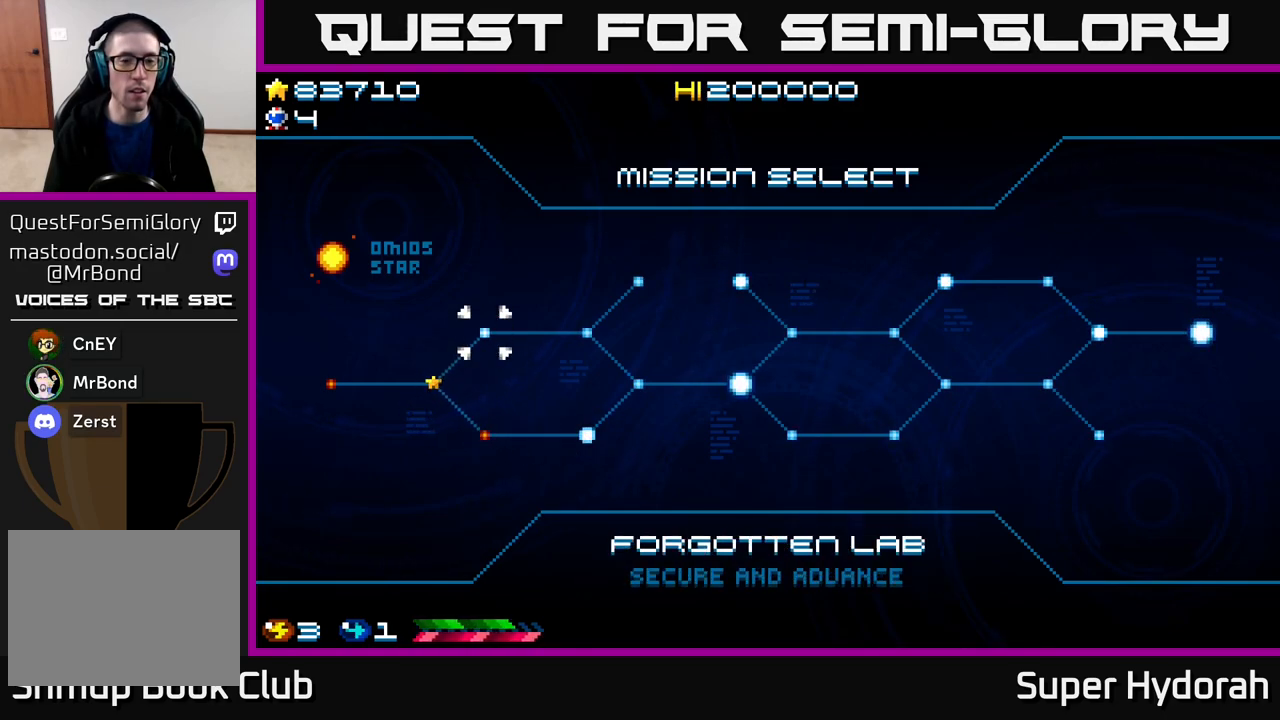
{"buttons": [], "events": []}
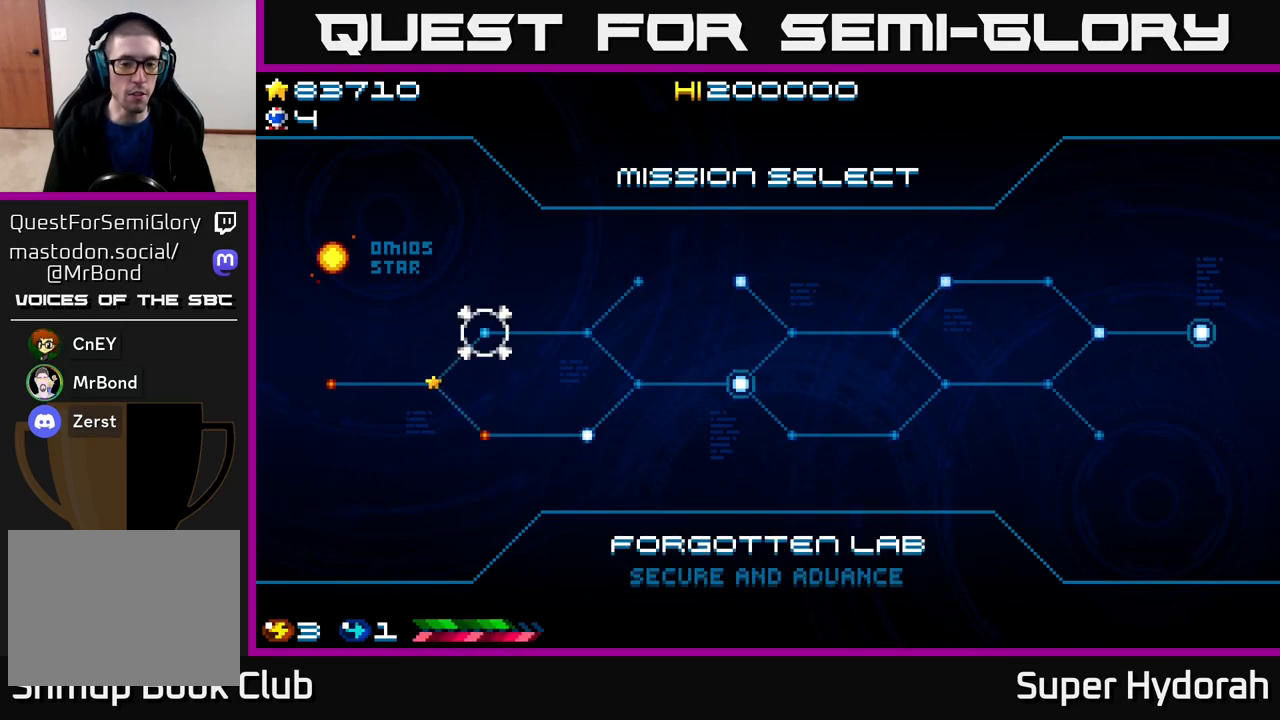
{"buttons": ["A"], "events": [[233, "A", "down"]]}
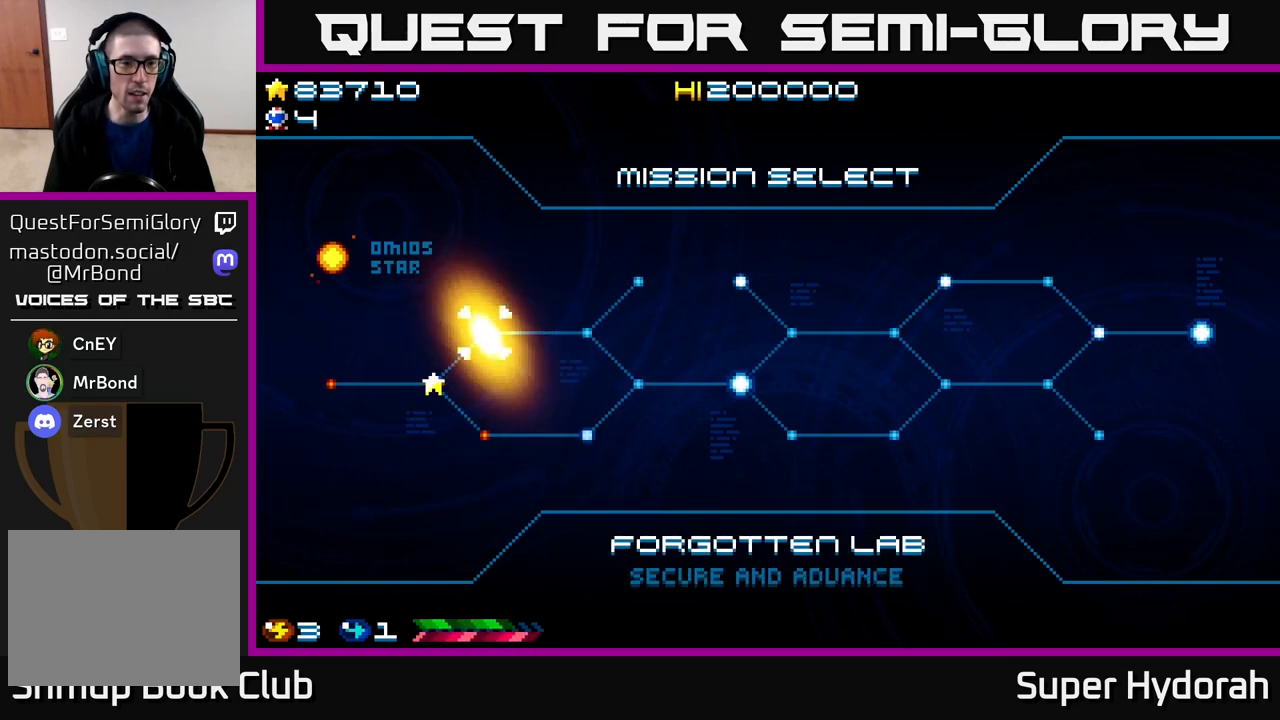
{"buttons": ["A"], "events": []}